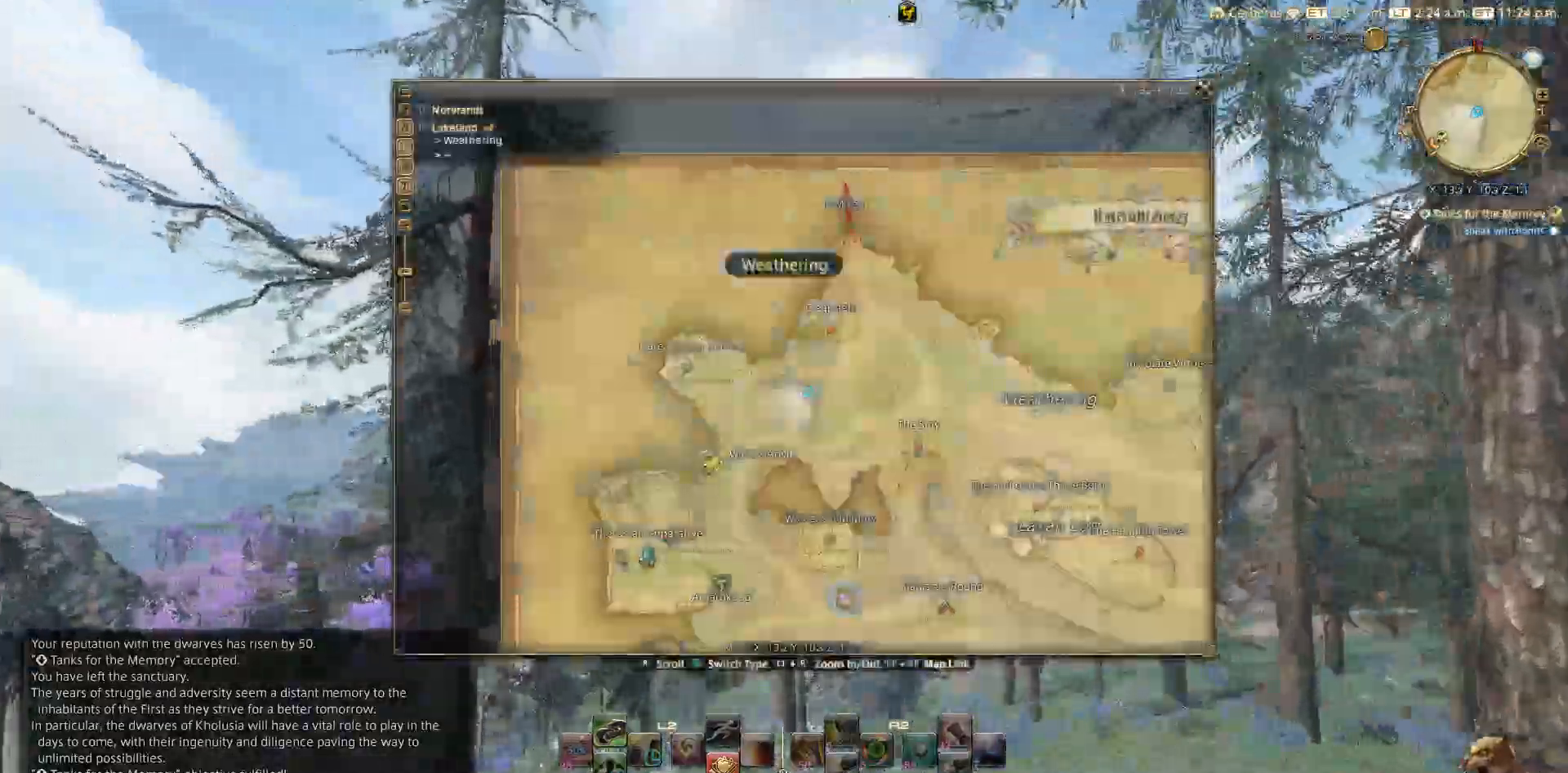
Gameplay with a controller (PlayStation layout); each line is a JSON object with the inputs held at the frame after it. "events" lists button and stick changes between this image and that frame as [ms after this image, input, new state], when the widget could be followed in between.
{"buttons": [], "left_stick": "up", "right_stick": "center", "events": [[17, "SQUARE", "up"]]}
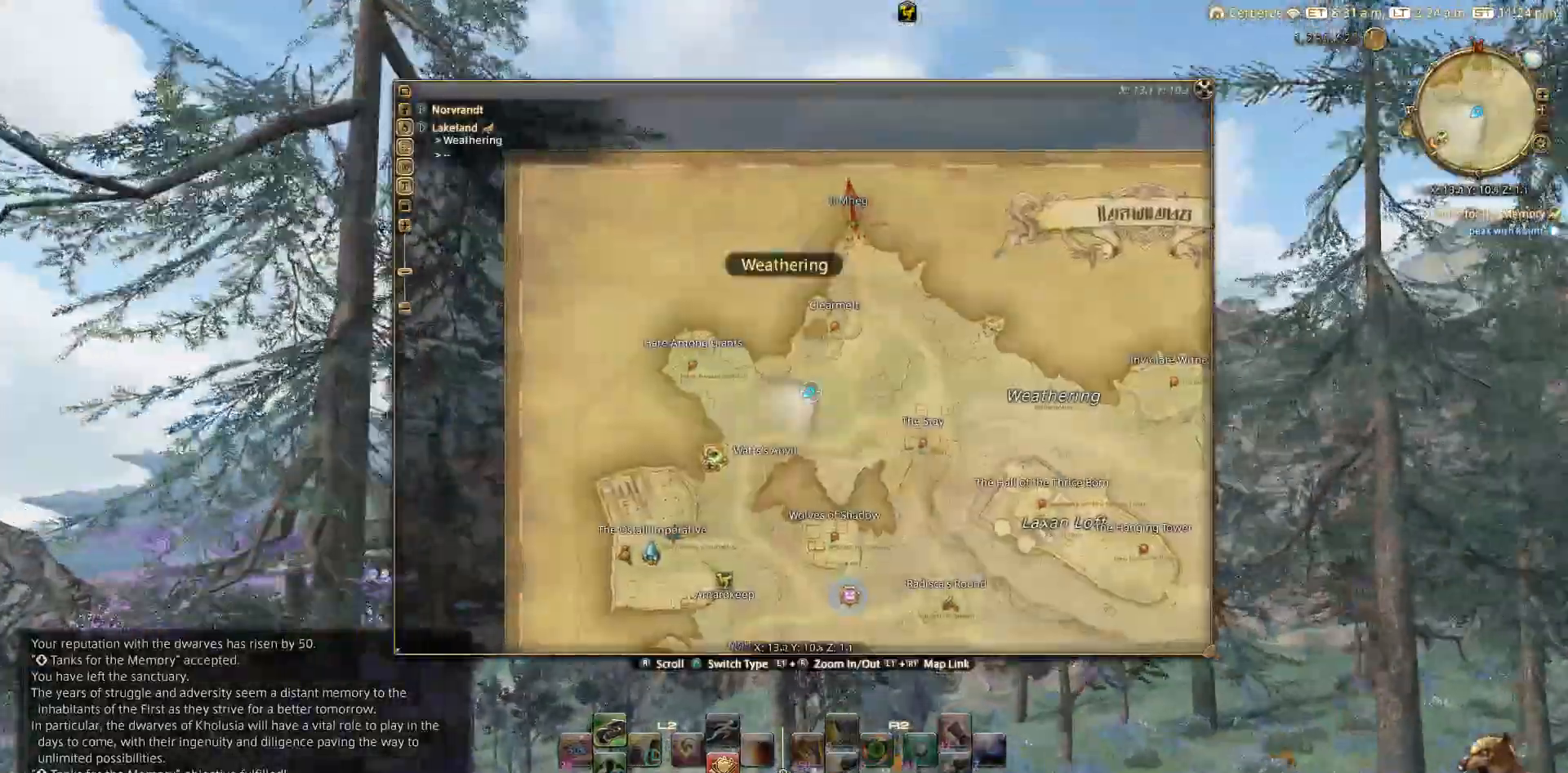
{"buttons": [], "left_stick": "up", "right_stick": "center", "events": [[100, "SQUARE", "down"], [283, "SQUARE", "up"]]}
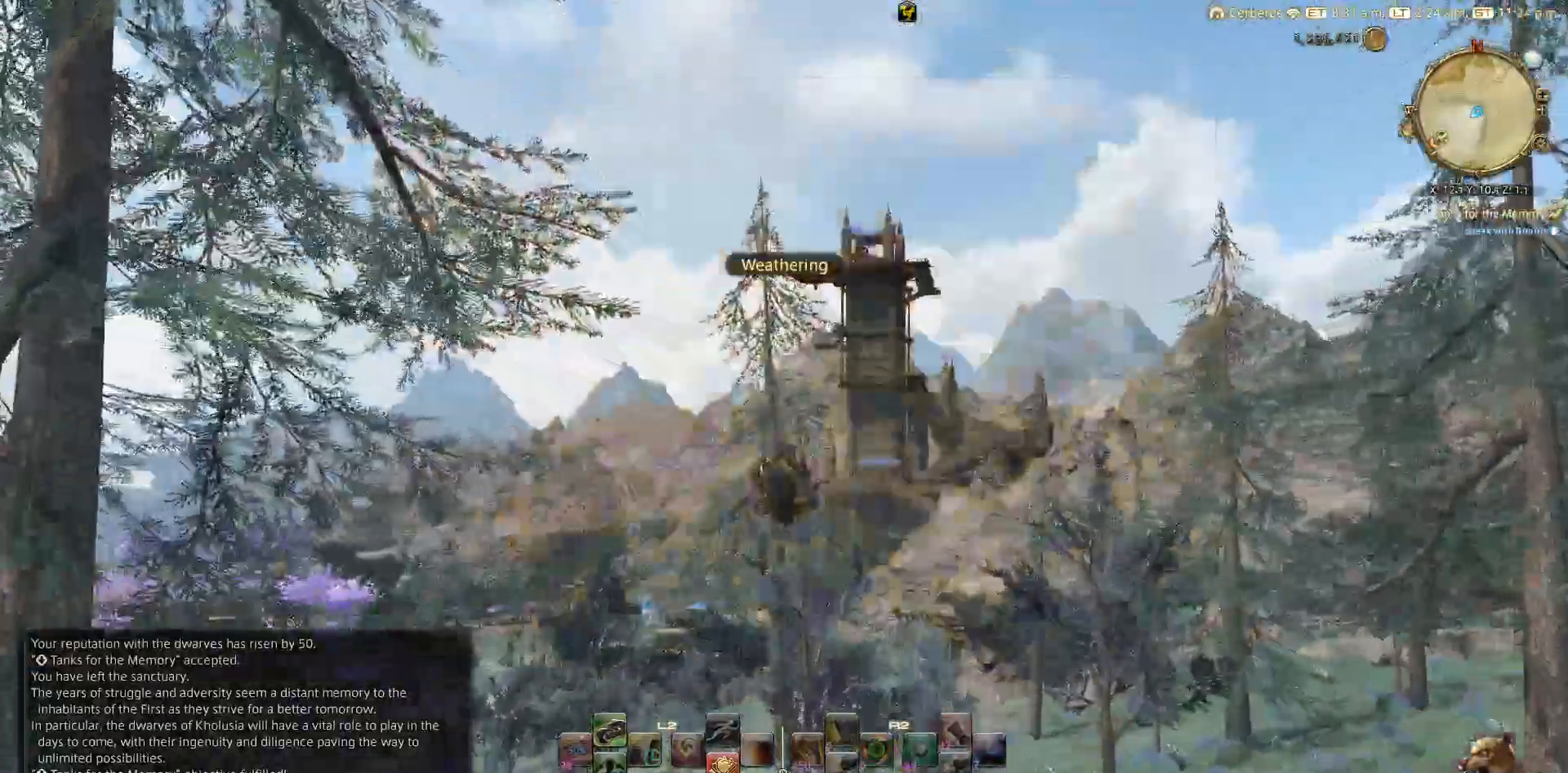
{"buttons": [], "left_stick": "up", "right_stick": "down-right", "events": [[250, "right_stick", "down-right"]]}
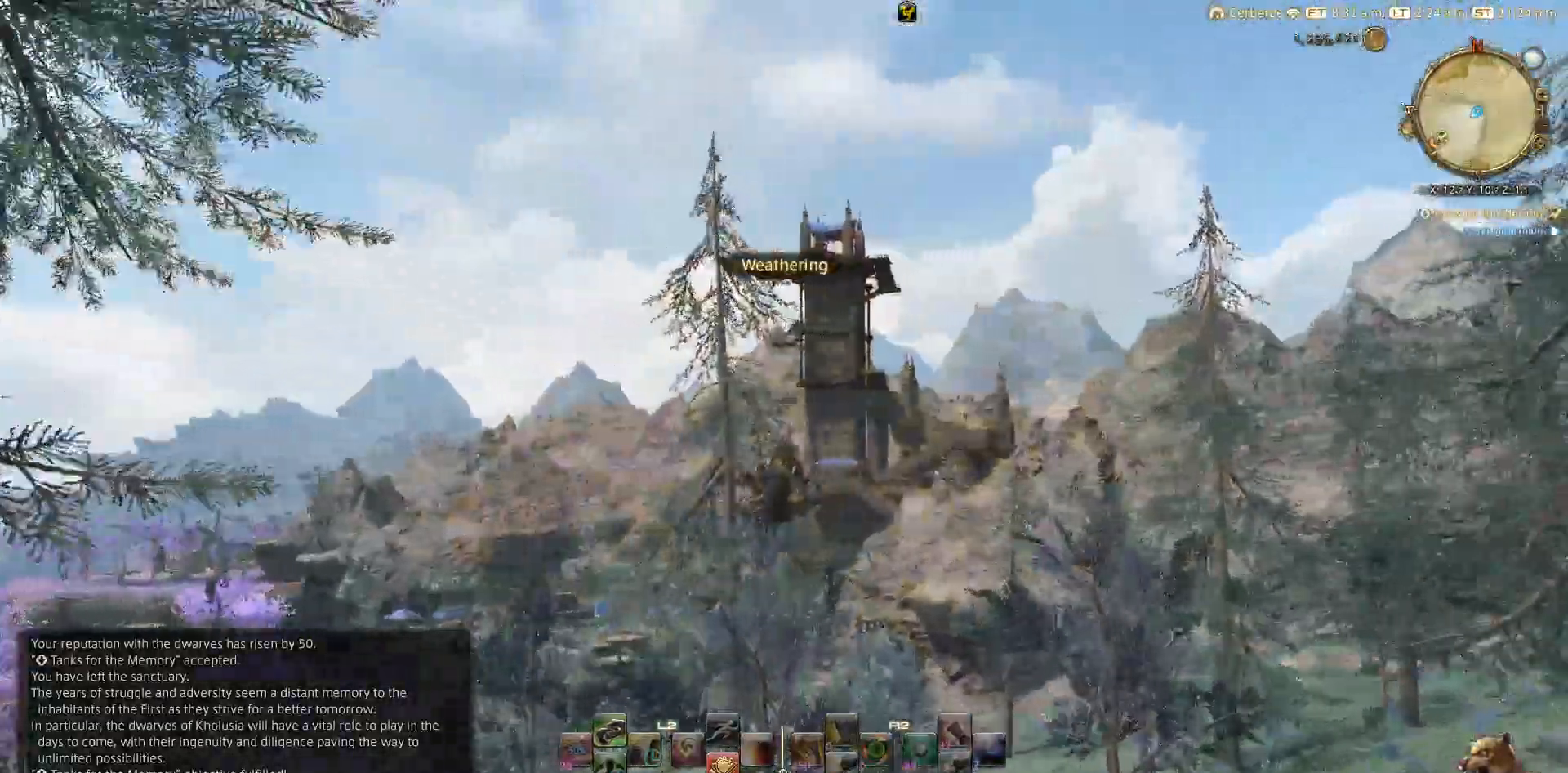
{"buttons": [], "left_stick": "up", "right_stick": "down", "events": [[333, "right_stick", "down"]]}
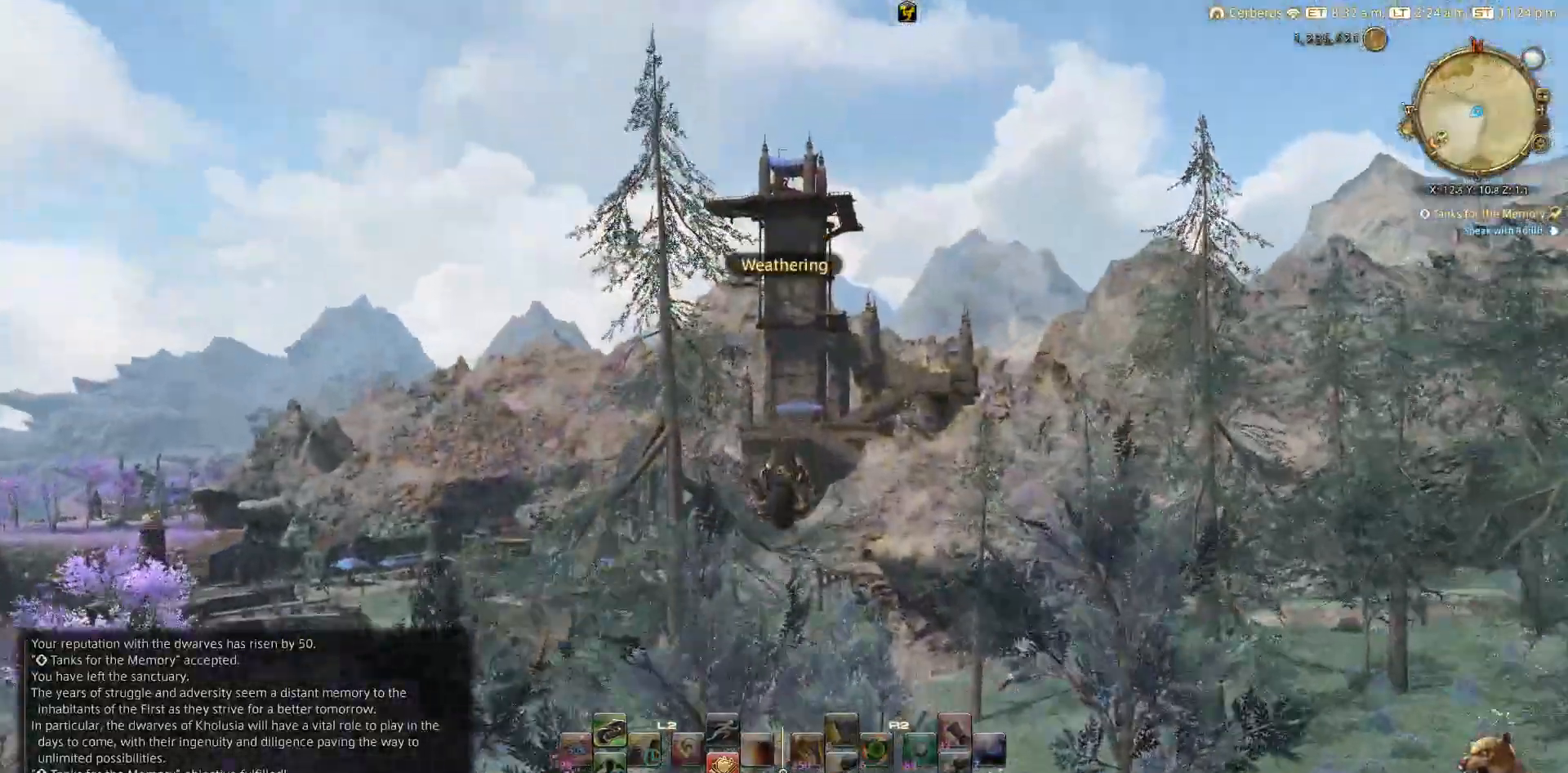
{"buttons": [], "left_stick": "up", "right_stick": "center", "events": [[100, "right_stick", "center"]]}
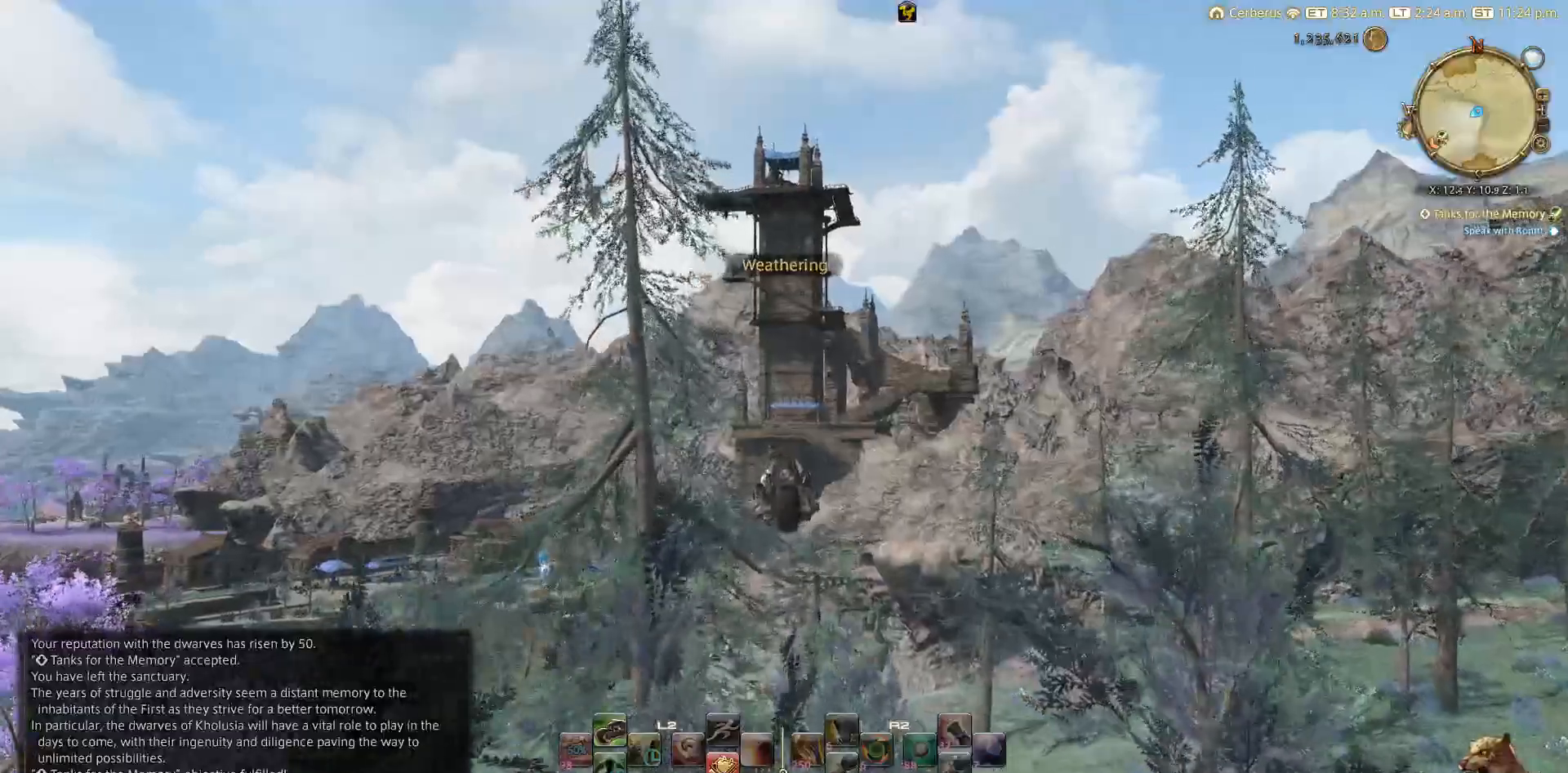
{"buttons": [], "left_stick": "up", "right_stick": "center", "events": []}
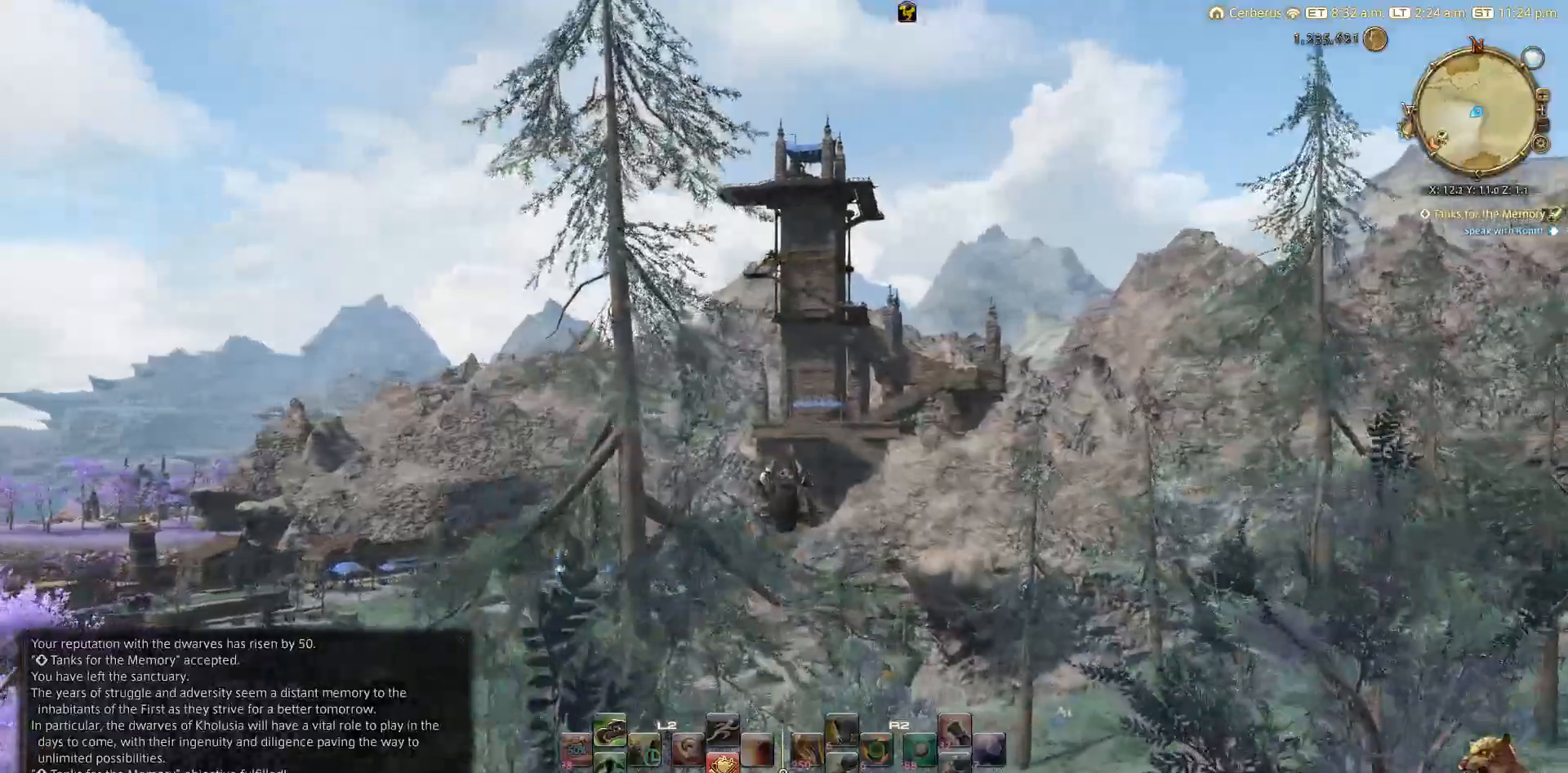
{"buttons": [], "left_stick": "up", "right_stick": "center", "events": []}
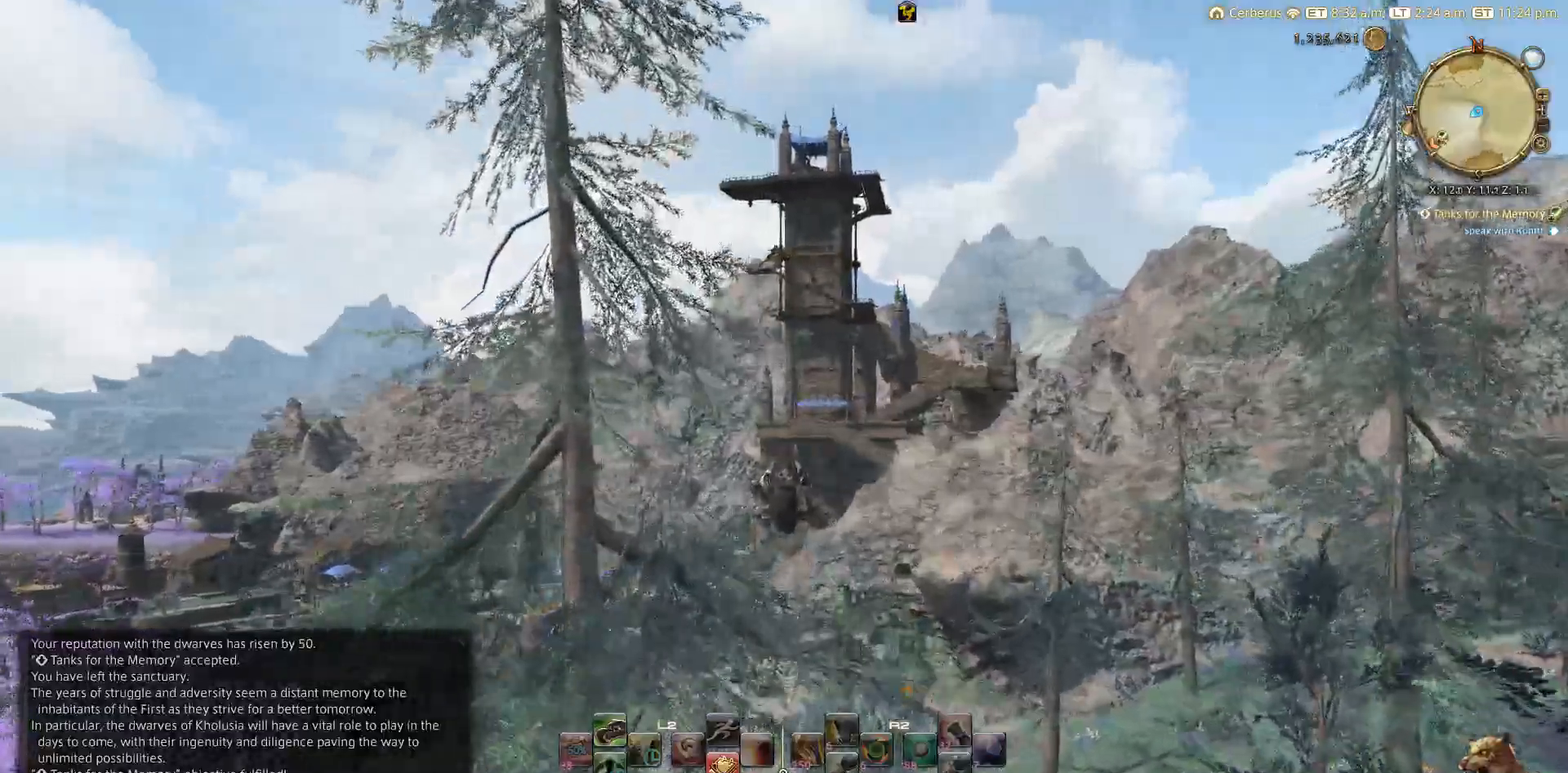
{"buttons": [], "left_stick": "up", "right_stick": "center", "events": []}
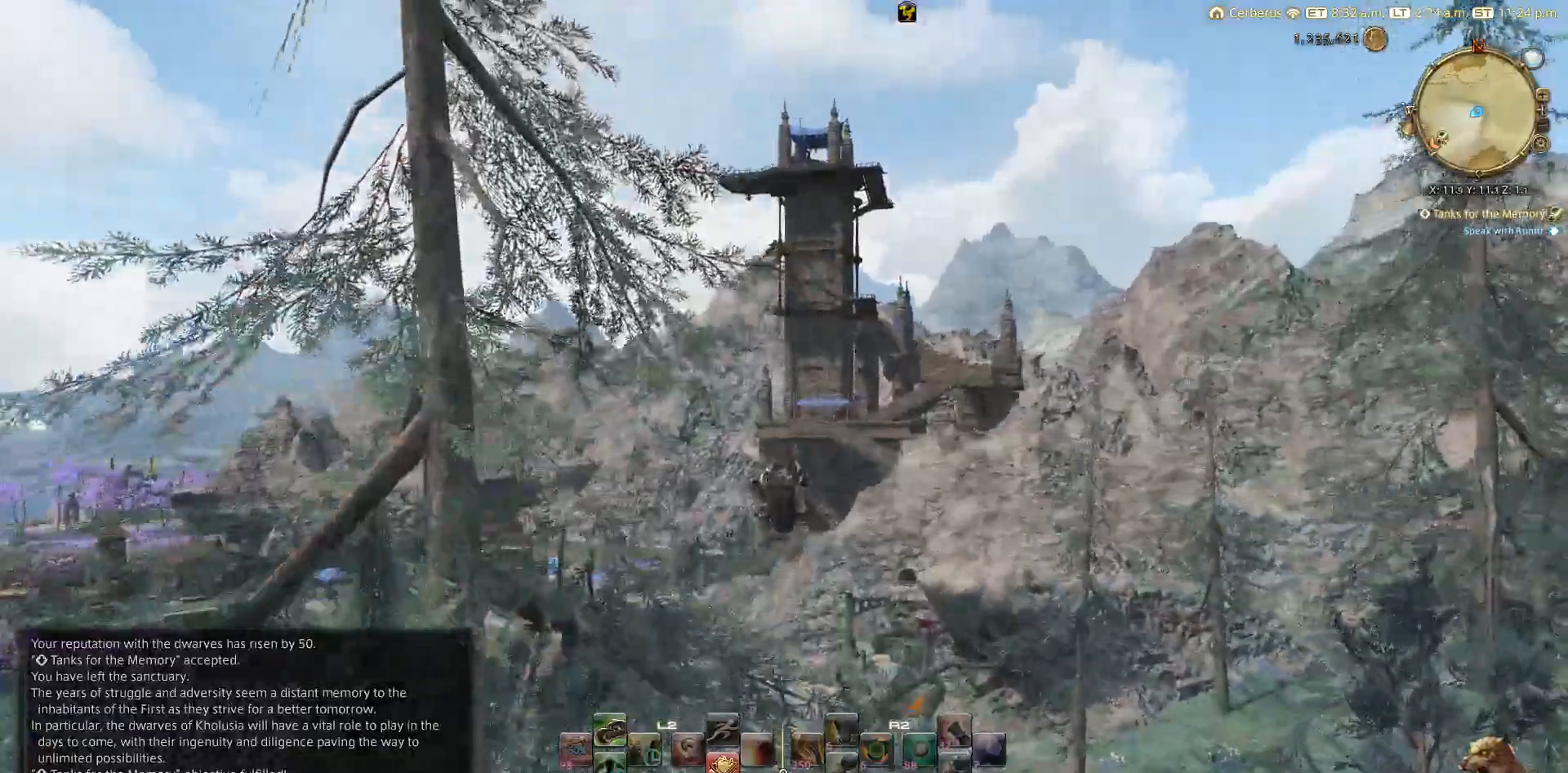
{"buttons": [], "left_stick": "up", "right_stick": "center", "events": []}
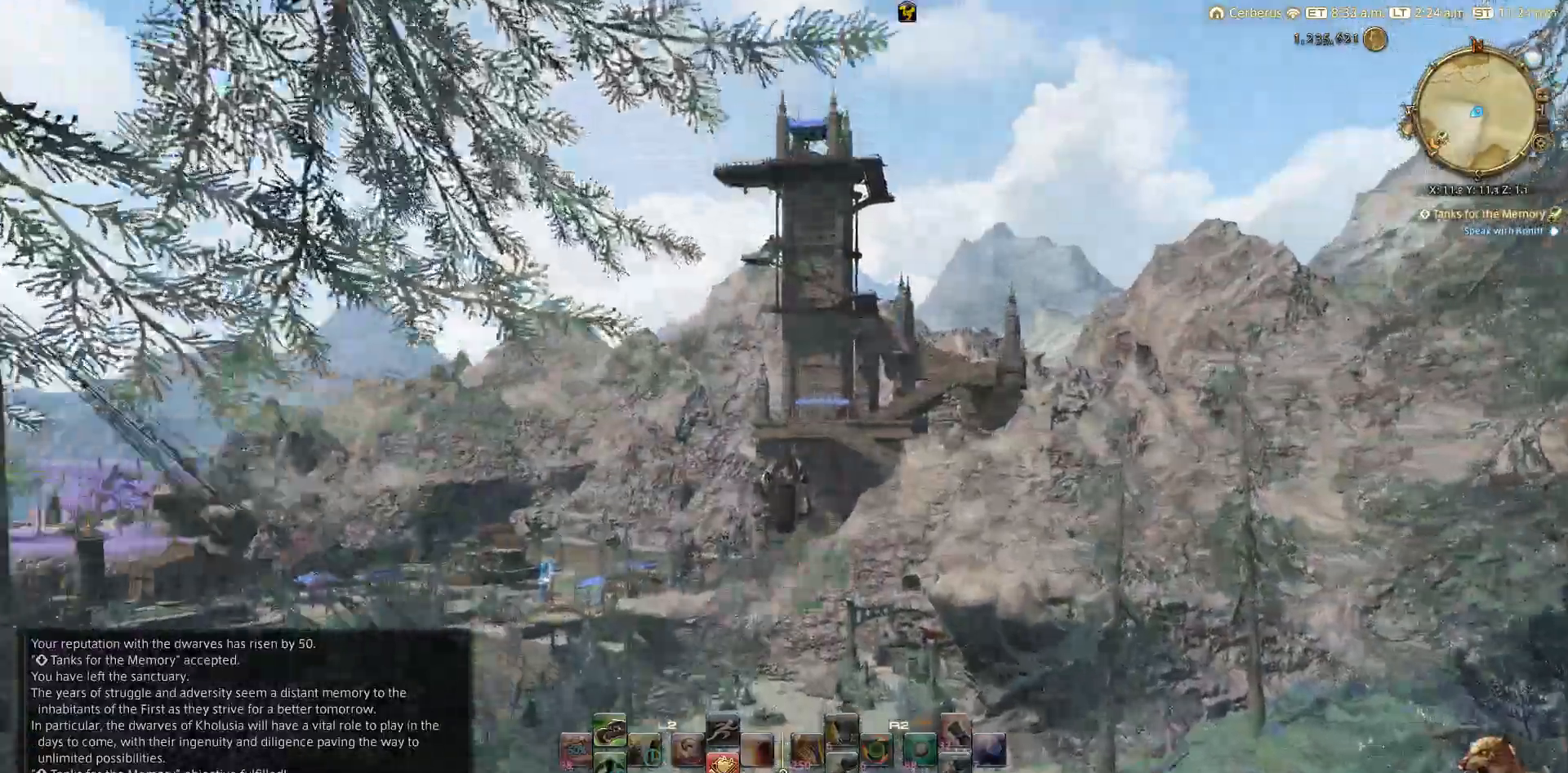
{"buttons": [], "left_stick": "up", "right_stick": "down", "events": [[67, "right_stick", "down"]]}
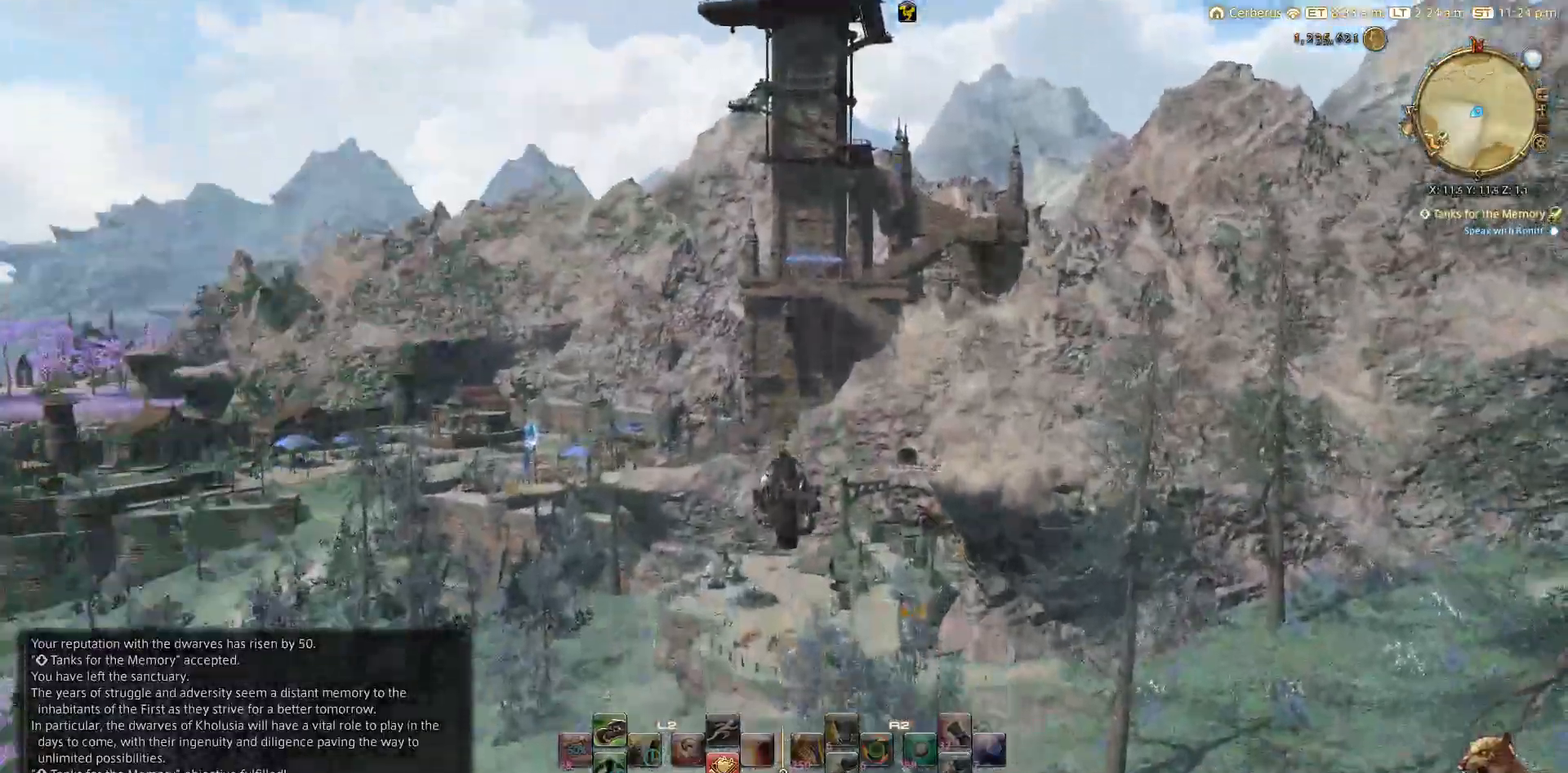
{"buttons": [], "left_stick": "up", "right_stick": "down-right", "events": [[117, "right_stick", "down-right"]]}
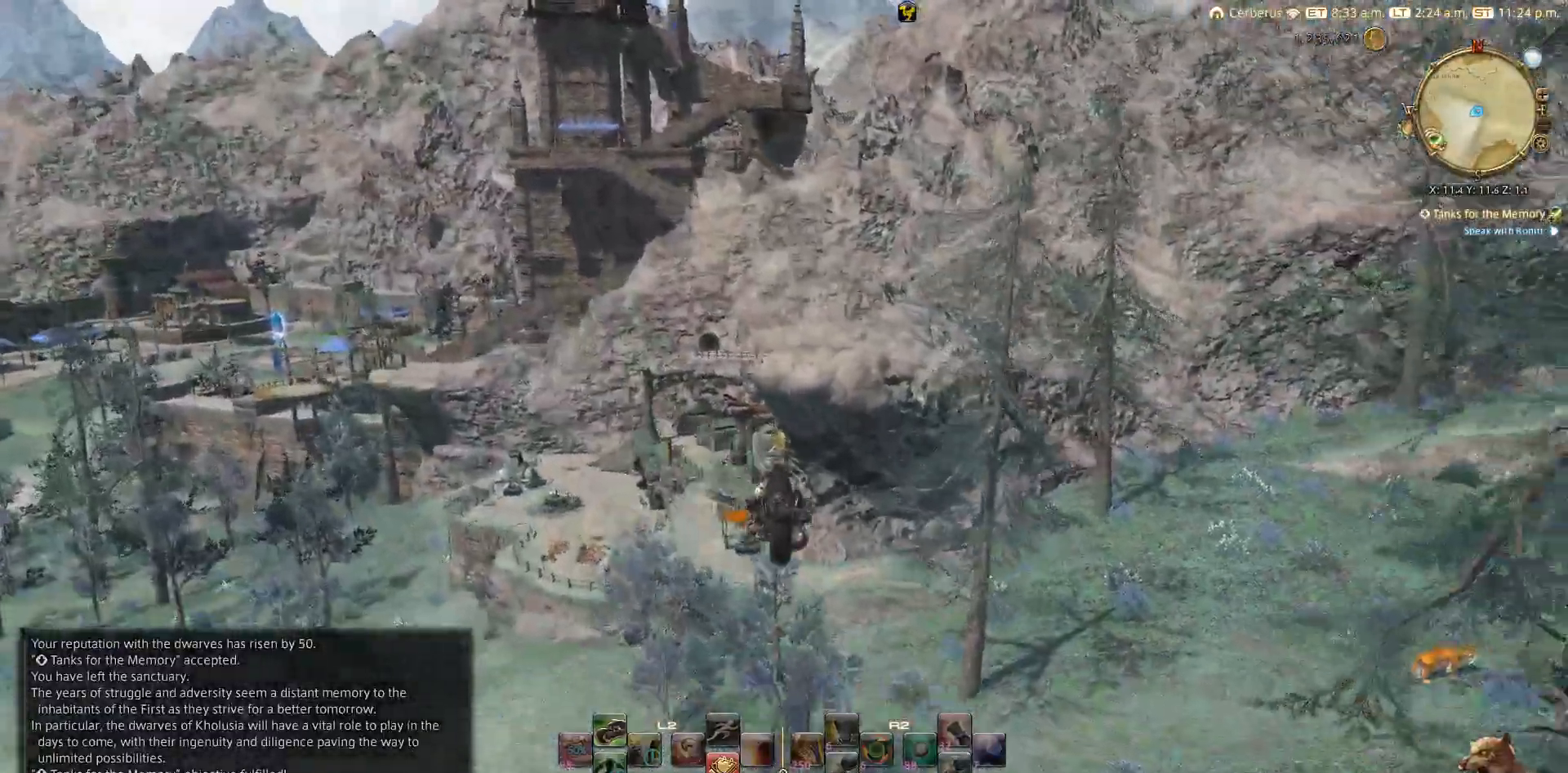
{"buttons": [], "left_stick": "up", "right_stick": "center", "events": [[100, "right_stick", "center"], [250, "right_stick", "left"], [383, "right_stick", "up-left"], [500, "right_stick", "center"]]}
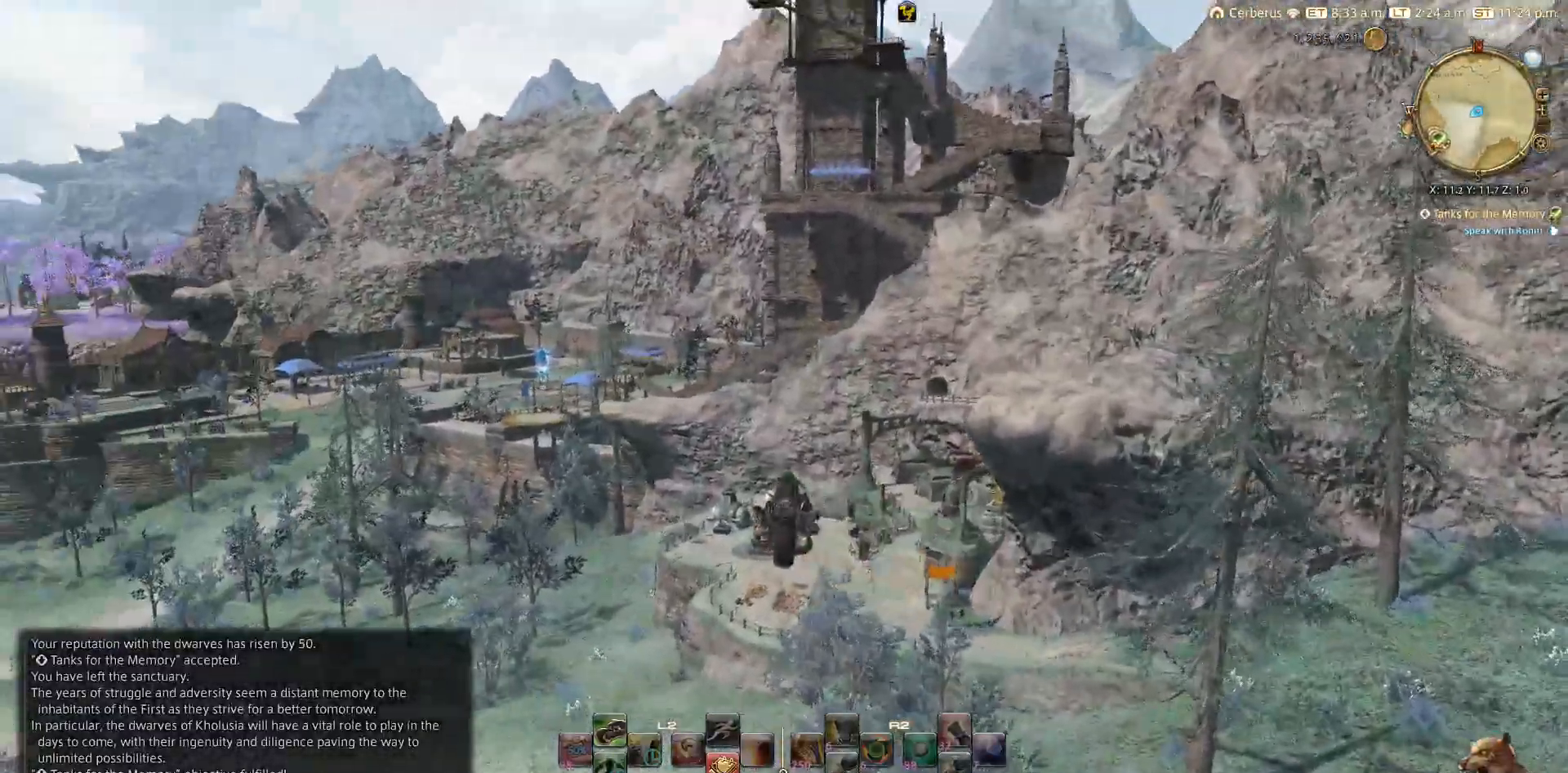
{"buttons": [], "left_stick": "up", "right_stick": "center", "events": []}
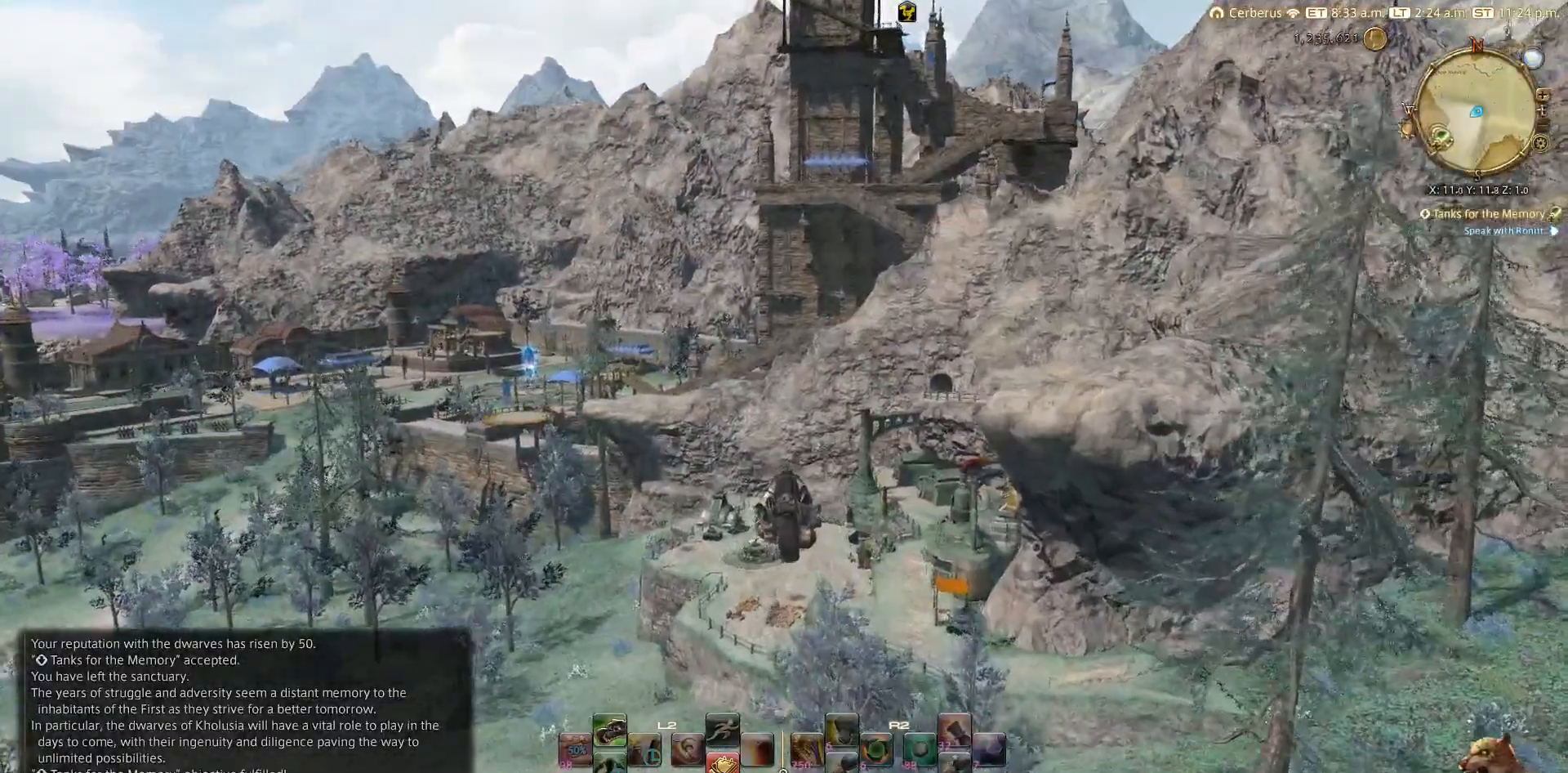
{"buttons": [], "left_stick": "up", "right_stick": "center", "events": []}
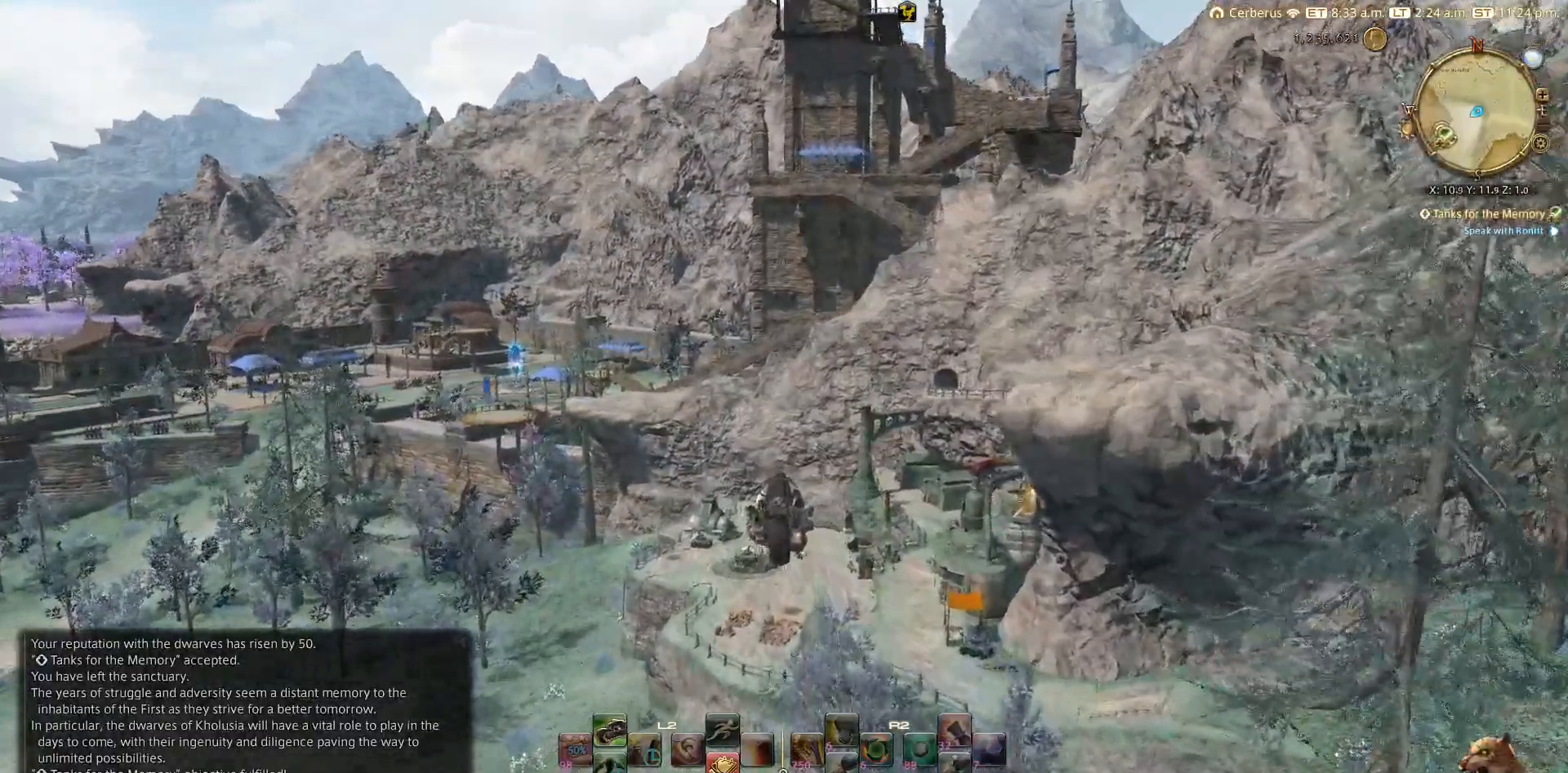
{"buttons": [], "left_stick": "up", "right_stick": "center", "events": []}
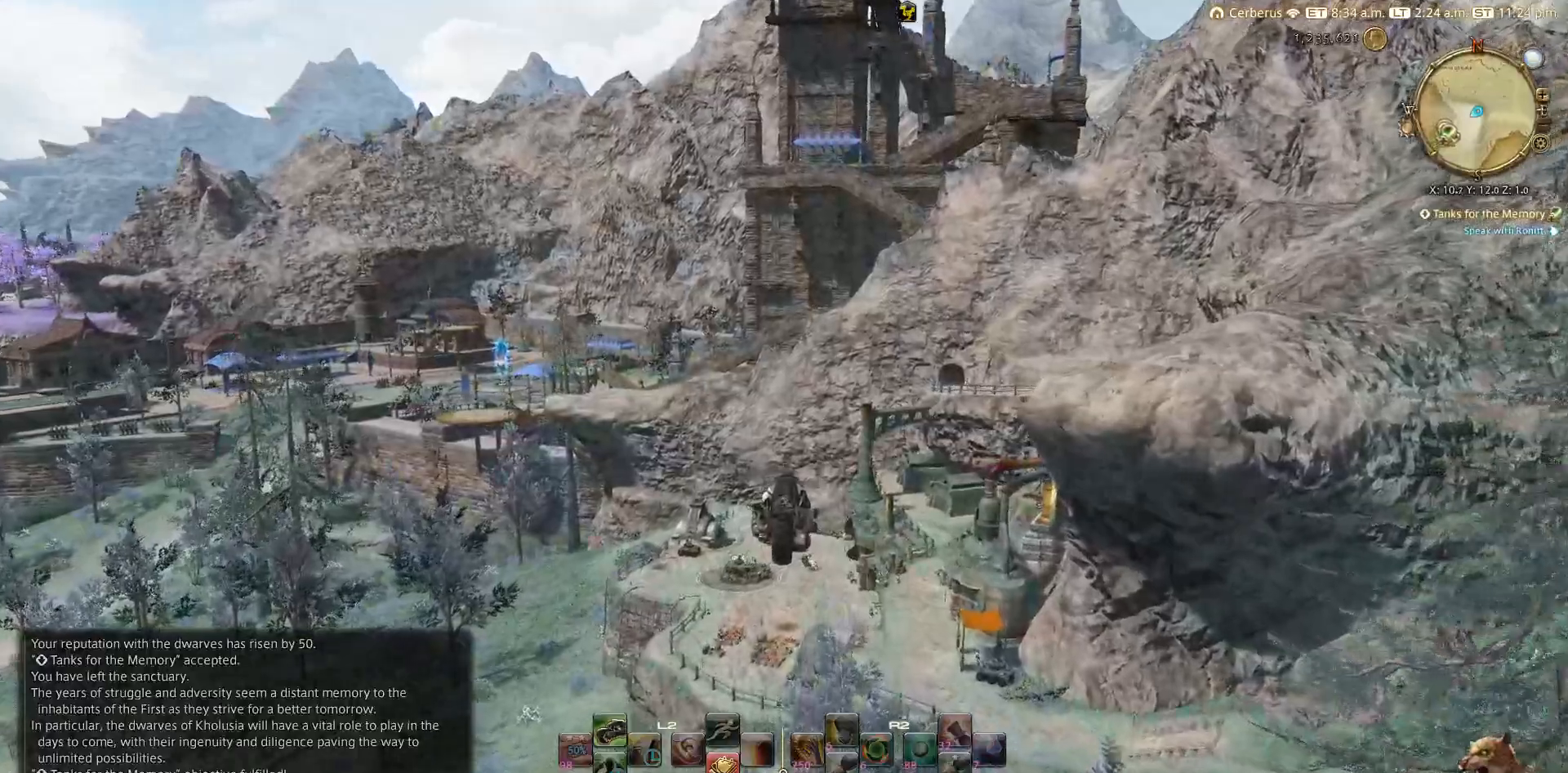
{"buttons": [], "left_stick": "up", "right_stick": "down-right", "events": [[100, "right_stick", "right"], [217, "right_stick", "down-right"]]}
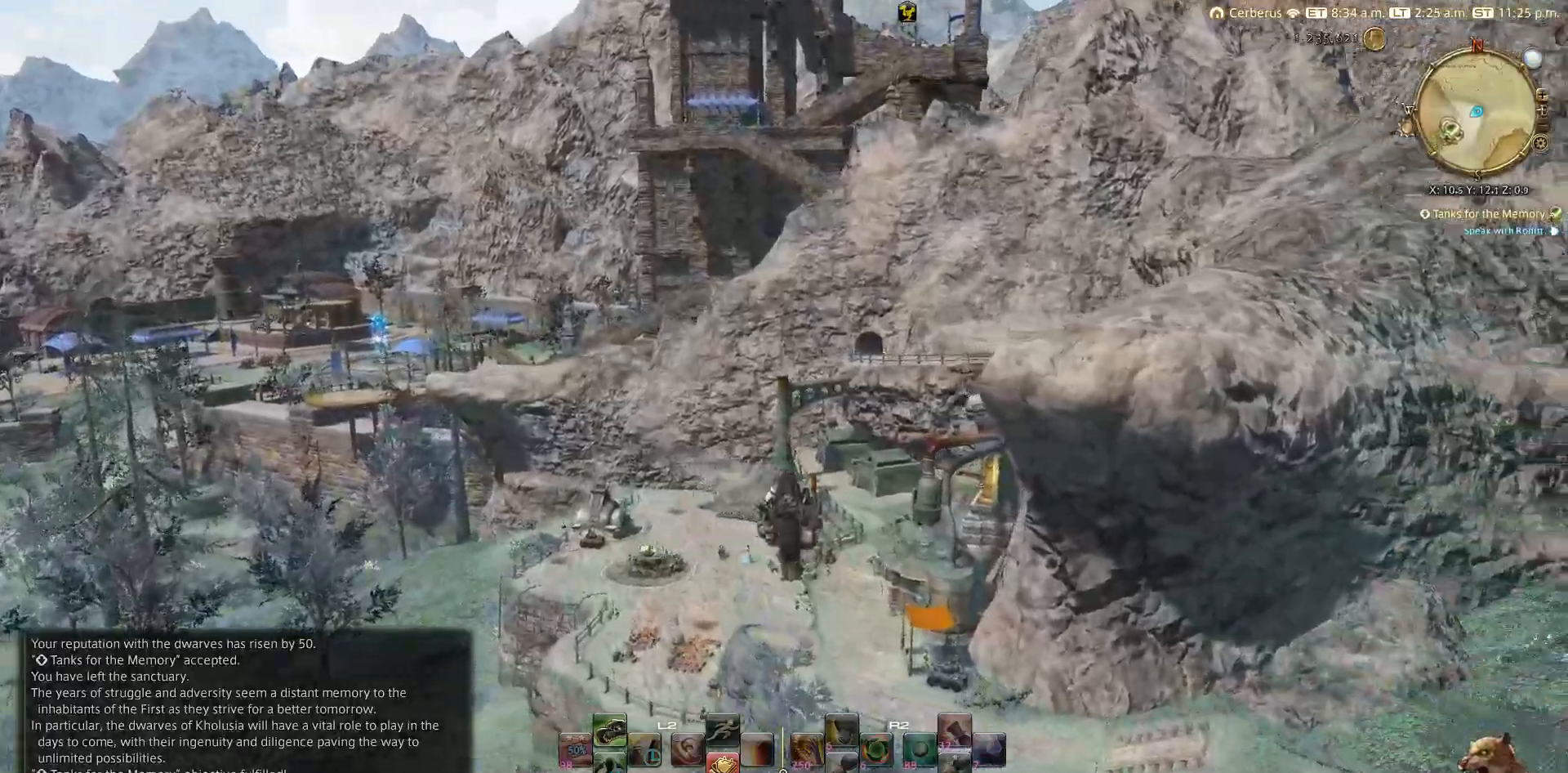
{"buttons": [], "left_stick": "up", "right_stick": "down-right", "events": []}
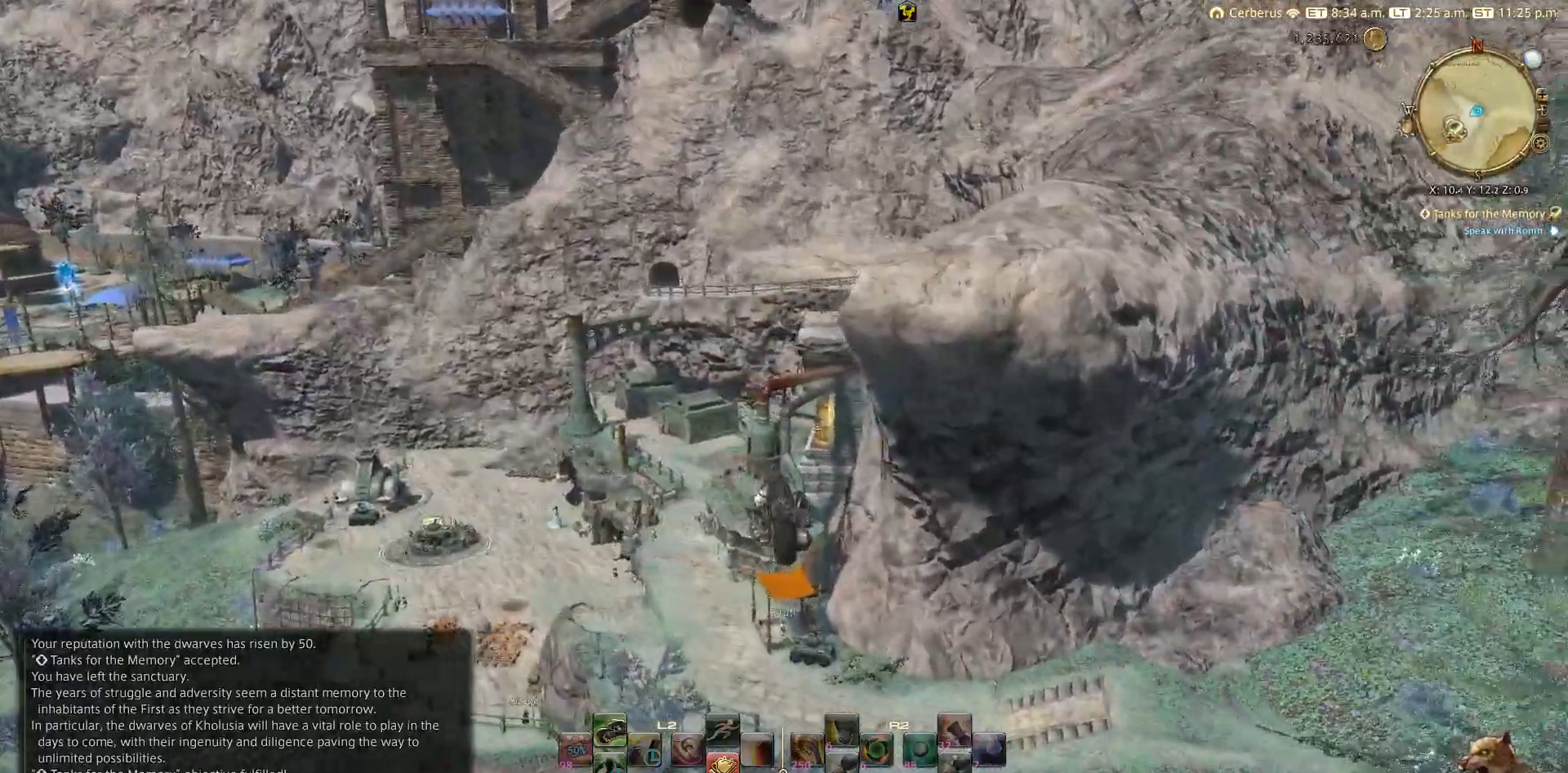
{"buttons": [], "left_stick": "up", "right_stick": "down-right", "events": []}
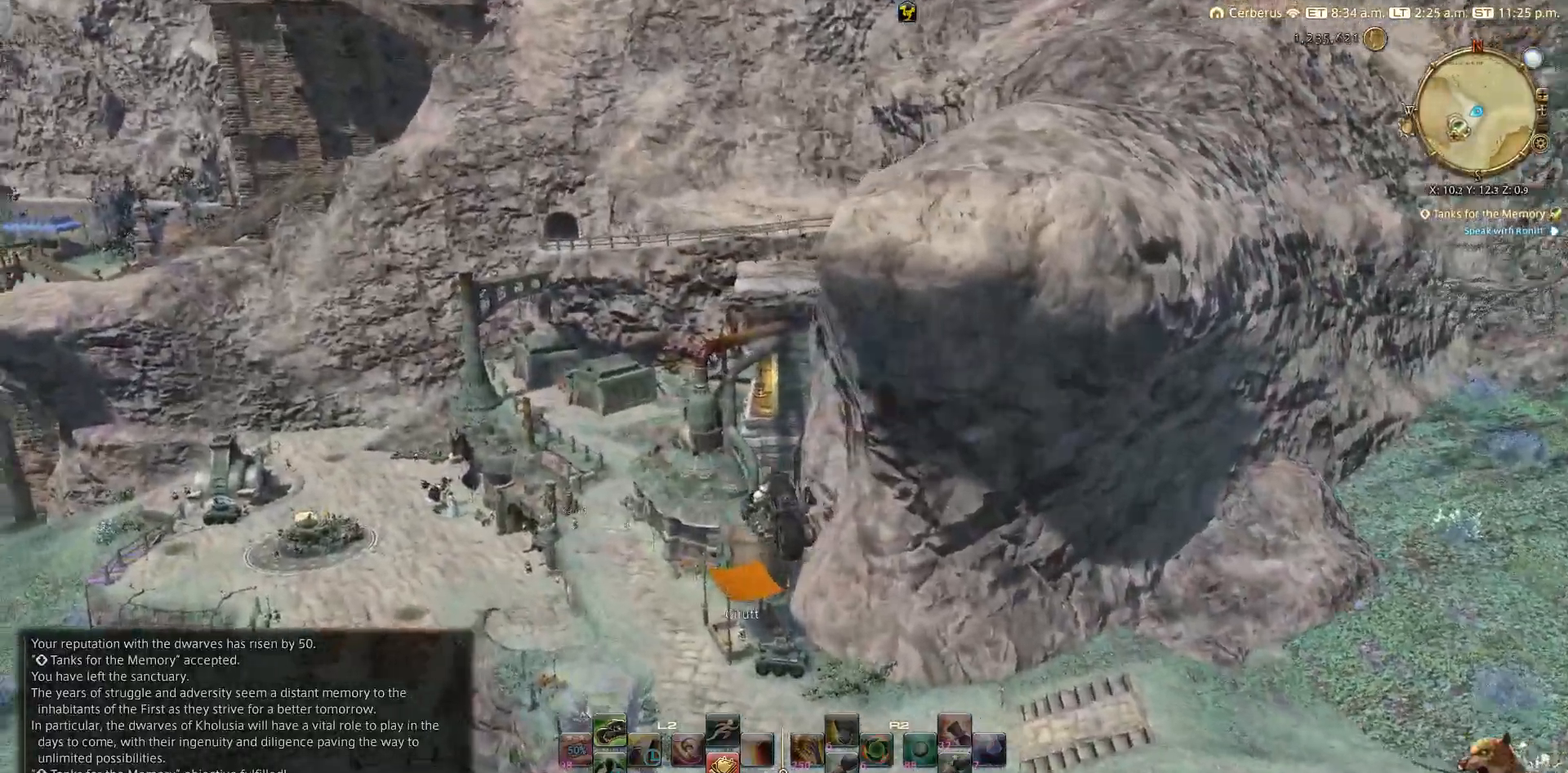
{"buttons": [], "left_stick": "up", "right_stick": "right", "events": [[217, "right_stick", "right"]]}
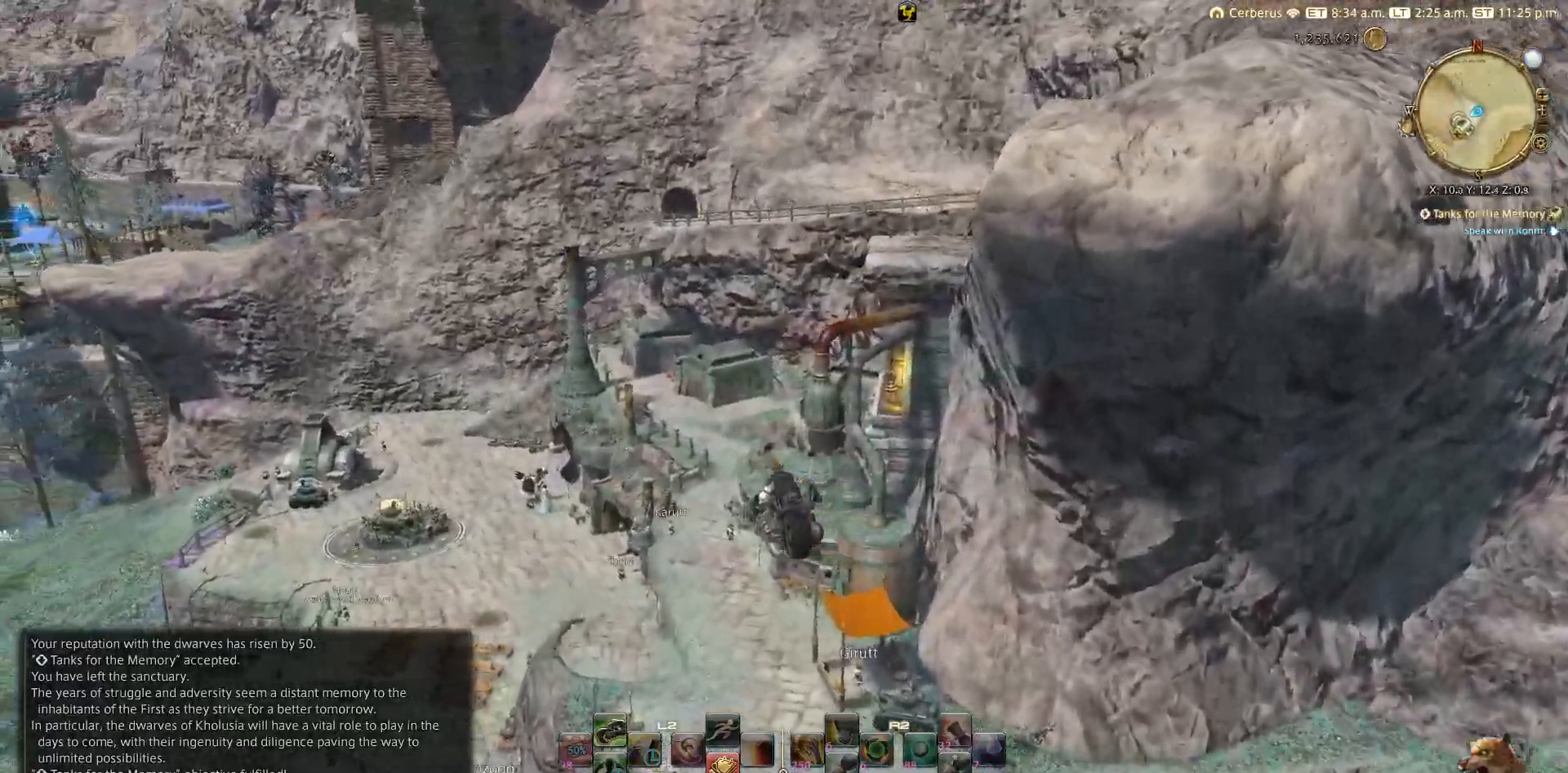
{"buttons": [], "left_stick": "up", "right_stick": "right", "events": []}
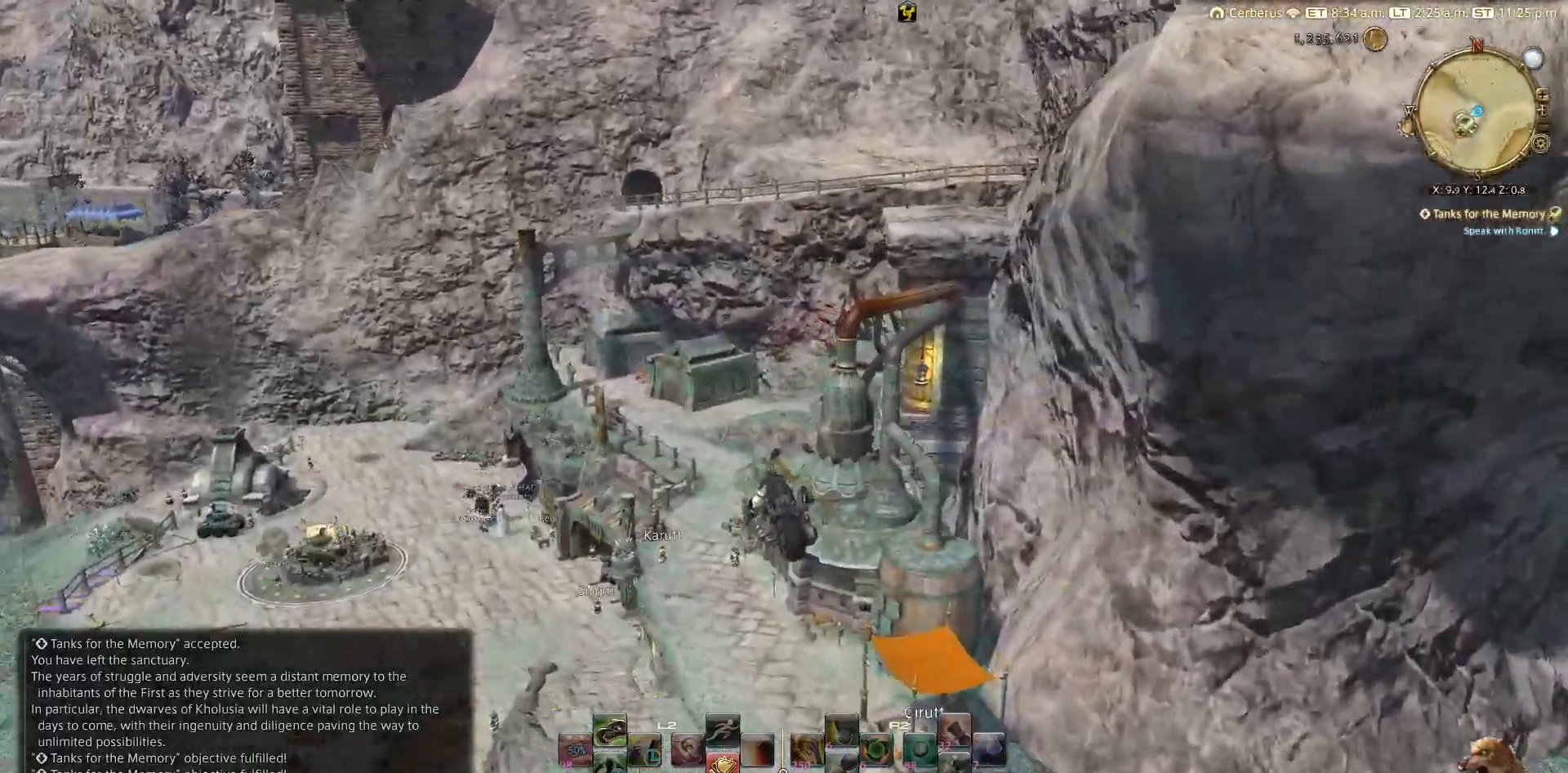
{"buttons": [], "left_stick": "up", "right_stick": "right", "events": []}
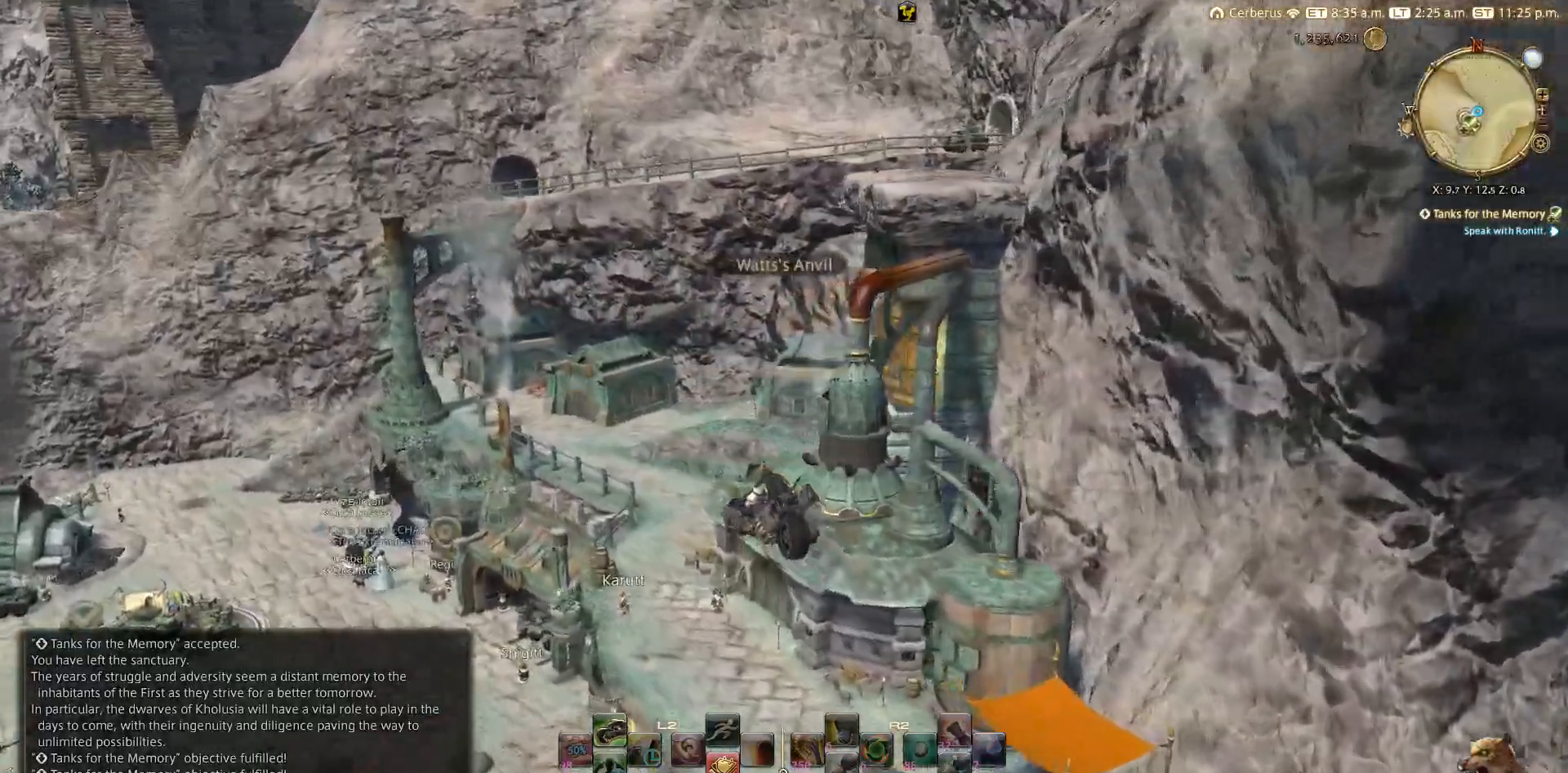
{"buttons": [], "left_stick": "up-left", "right_stick": "down", "events": [[233, "left_stick", "up-left"], [233, "right_stick", "down-right"], [333, "right_stick", "down"]]}
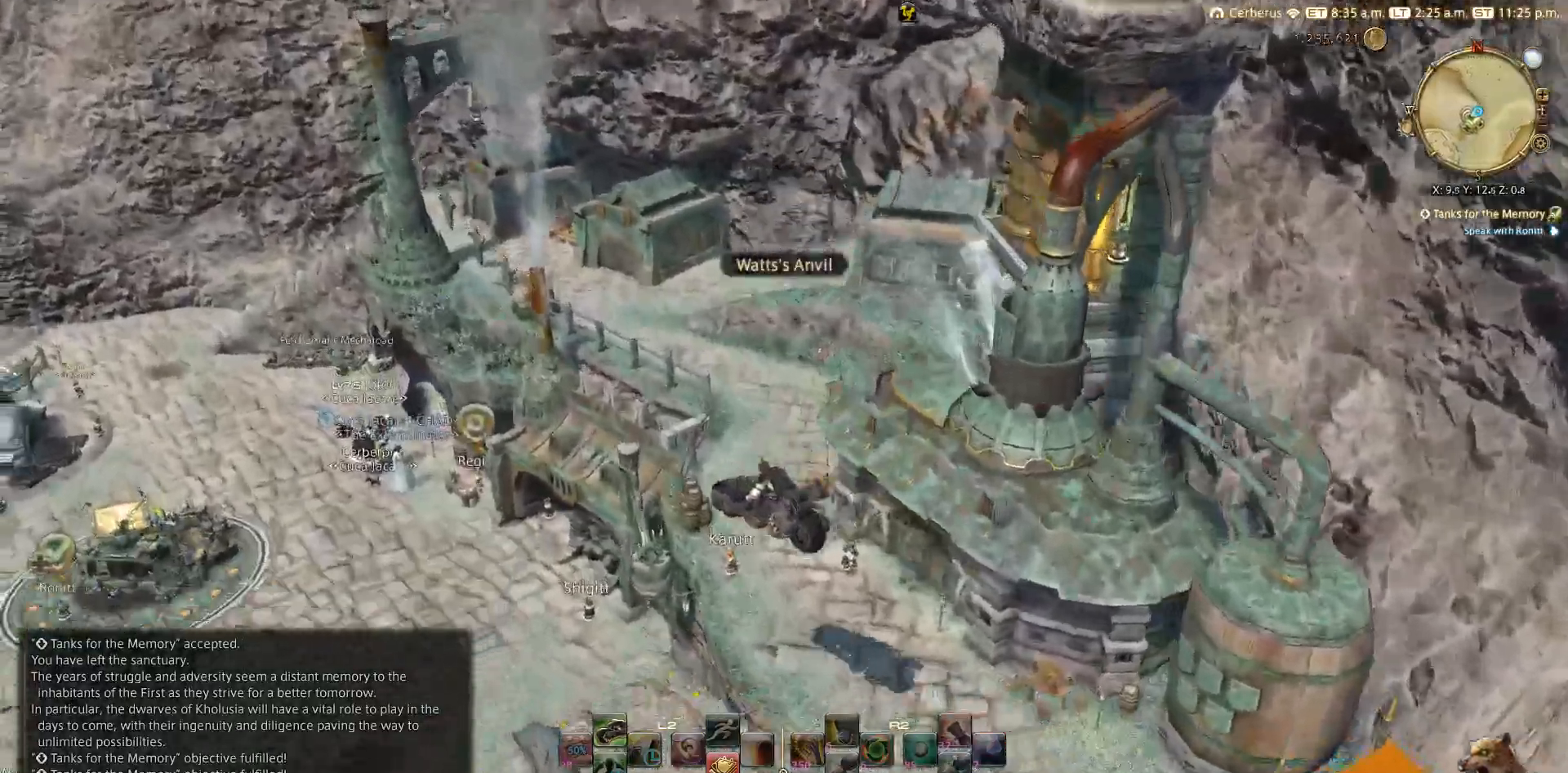
{"buttons": [], "left_stick": "up-left", "right_stick": "center", "events": [[233, "right_stick", "center"]]}
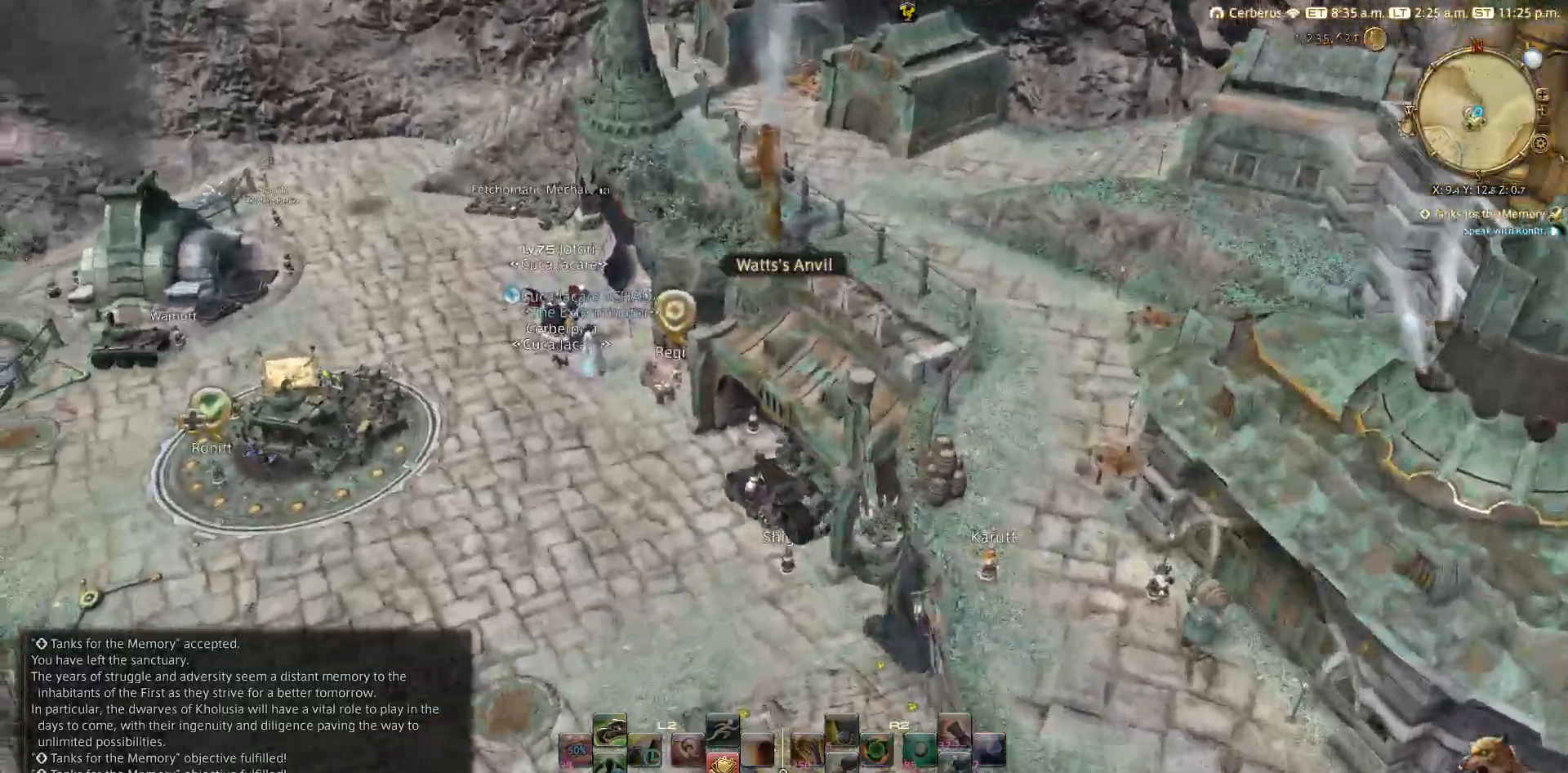
{"buttons": [], "left_stick": "up-left", "right_stick": "center", "events": []}
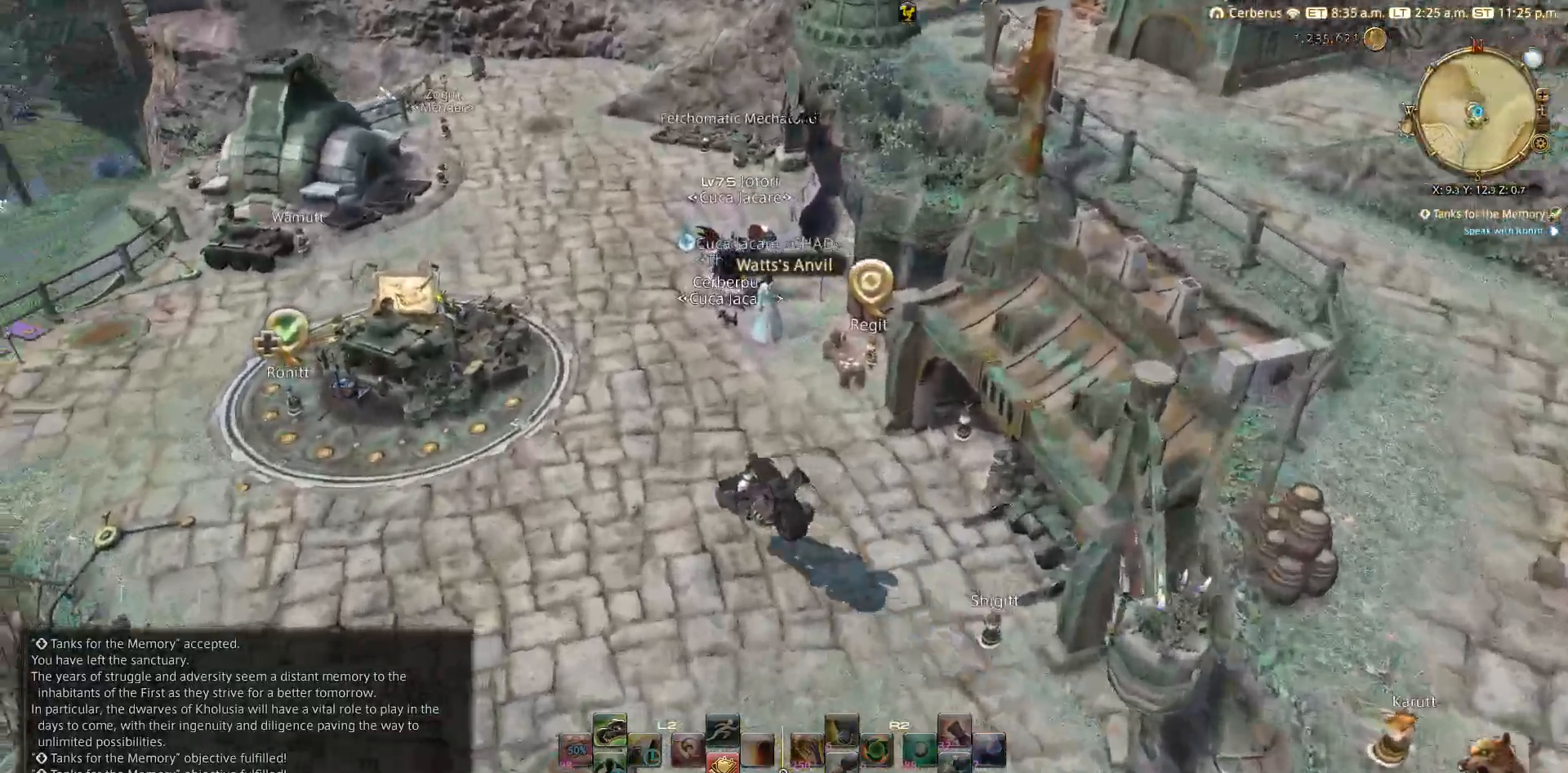
{"buttons": [], "left_stick": "up-left", "right_stick": "up-left", "events": [[50, "right_stick", "up-left"]]}
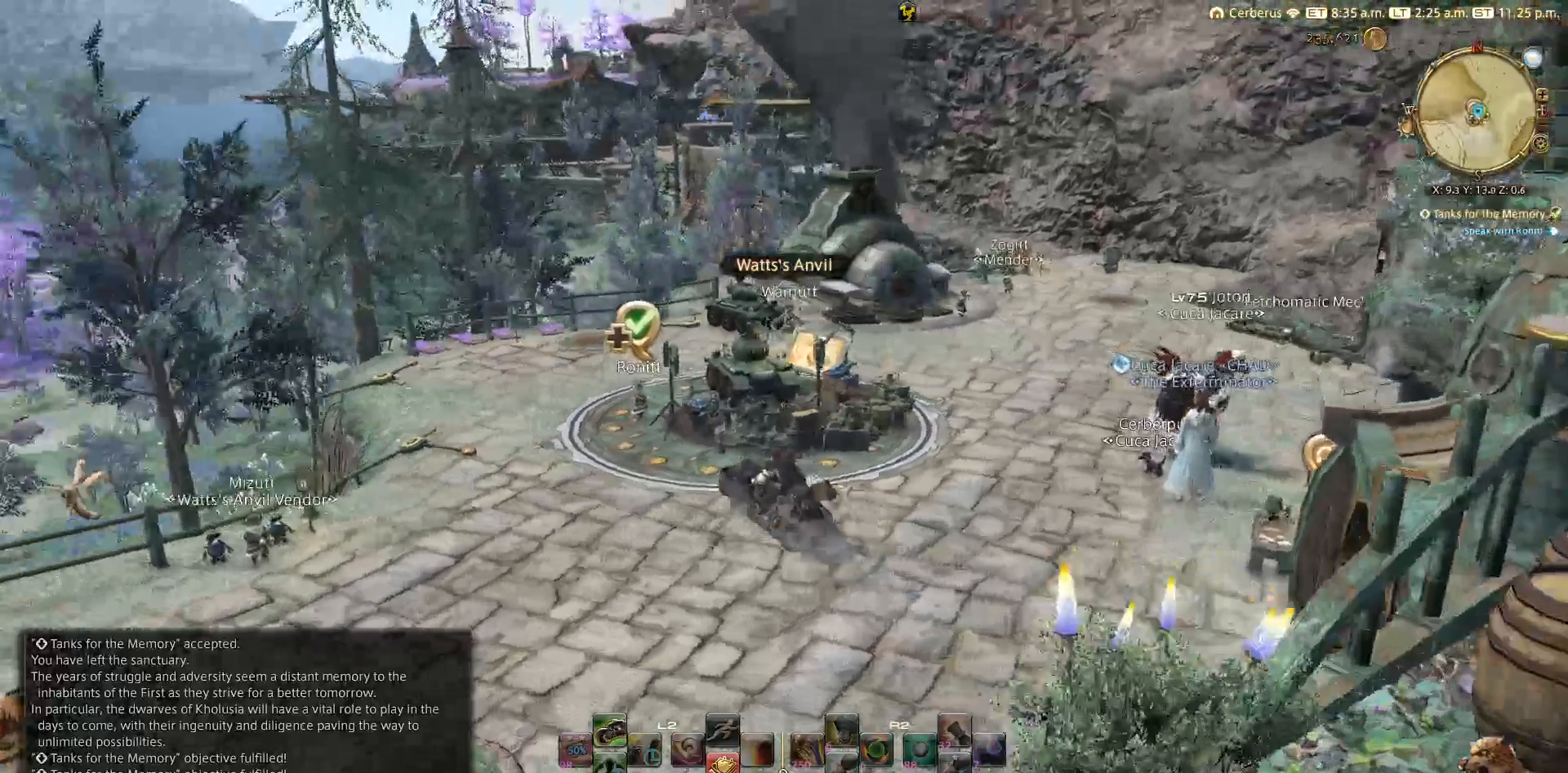
{"buttons": [], "left_stick": "up-left", "right_stick": "down", "events": [[67, "right_stick", "center"], [117, "L3", "down"], [267, "L3", "up"], [317, "right_stick", "down"]]}
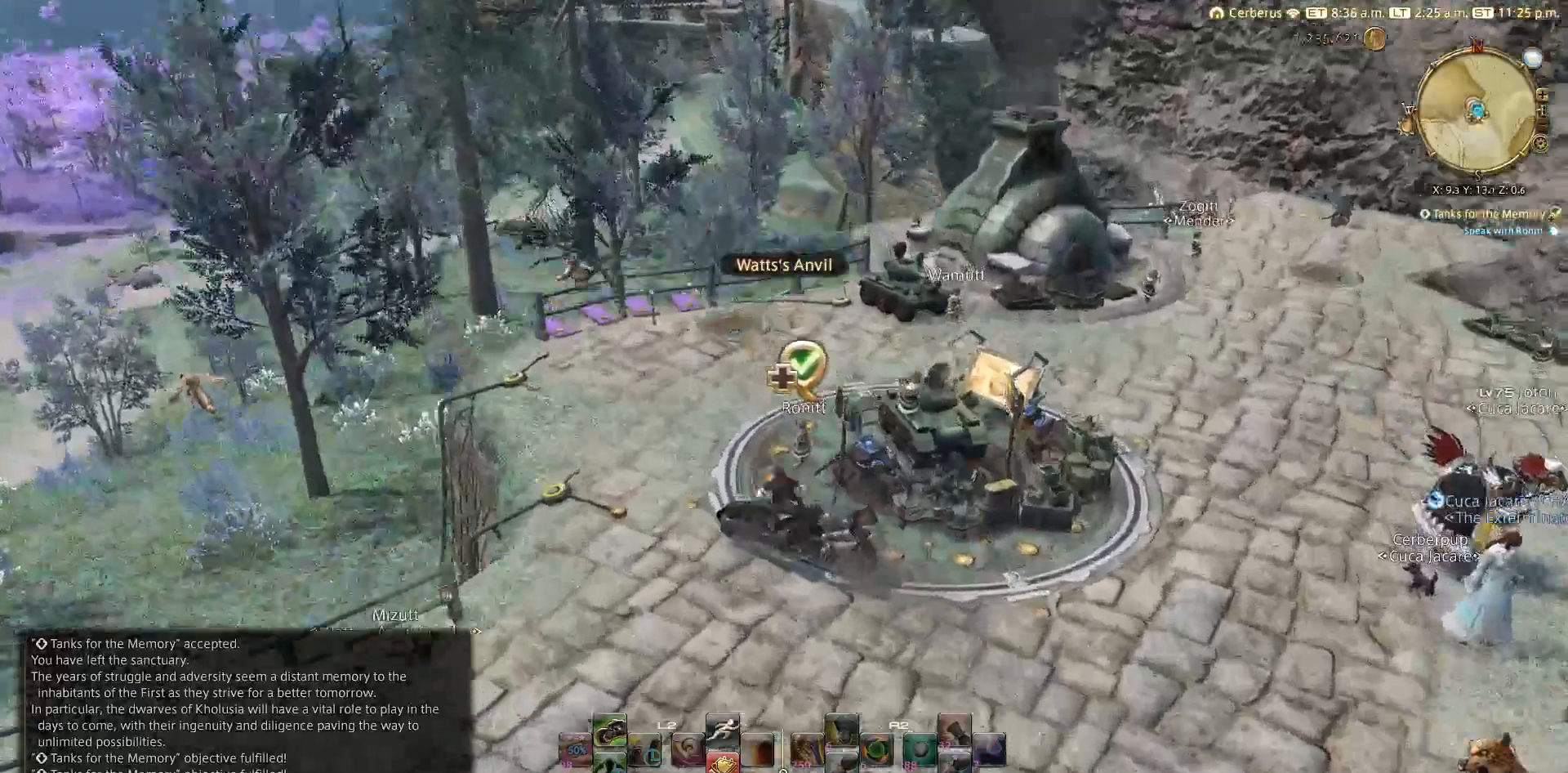
{"buttons": ["CROSS"], "left_stick": "up", "right_stick": "center", "events": [[33, "right_stick", "center"], [83, "left_stick", "center"], [133, "CROSS", "down"], [233, "left_stick", "up"], [250, "CROSS", "up"], [450, "CROSS", "down"]]}
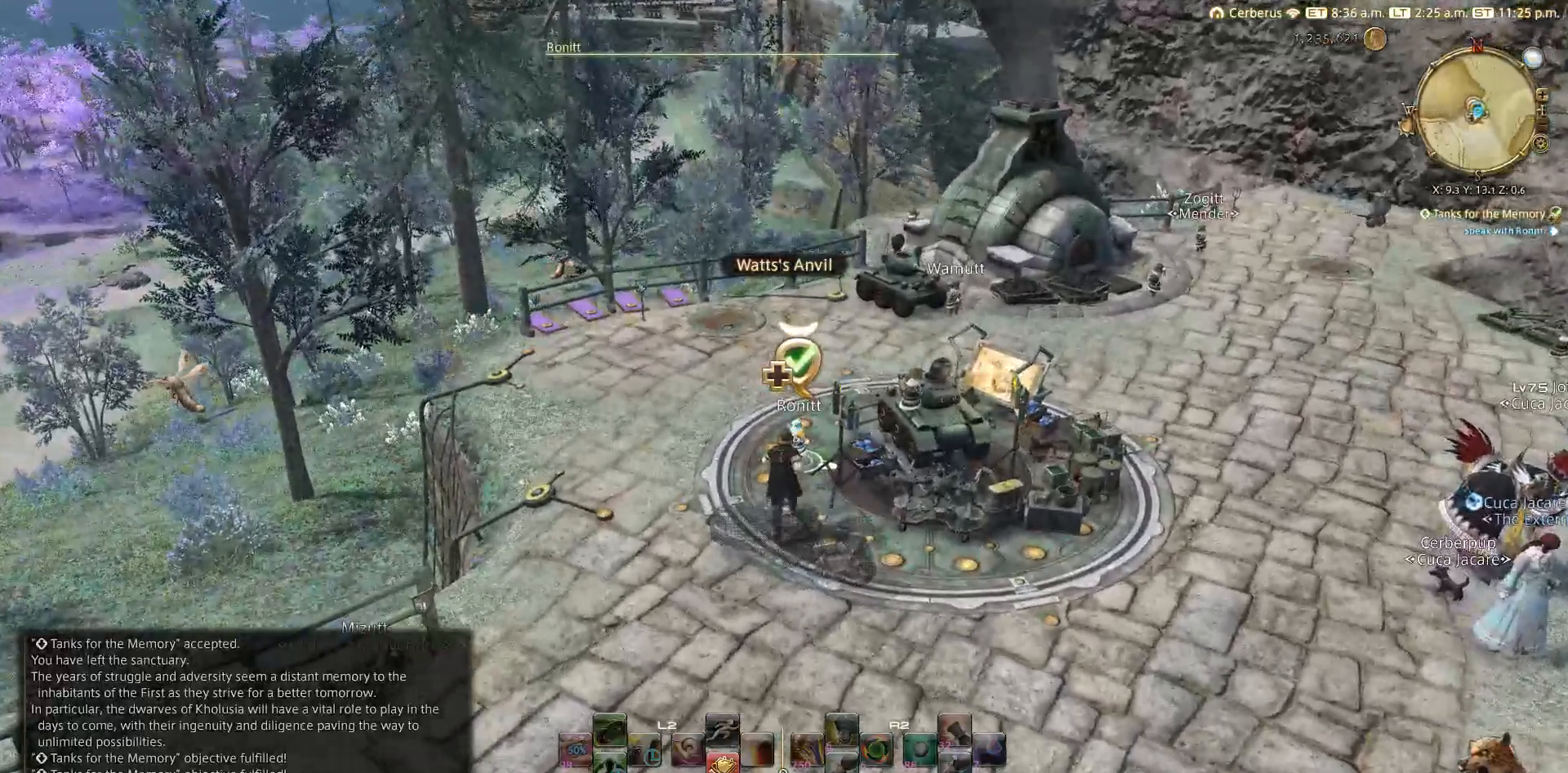
{"buttons": [], "left_stick": "center", "right_stick": "center", "events": [[33, "left_stick", "center"], [50, "CROSS", "up"]]}